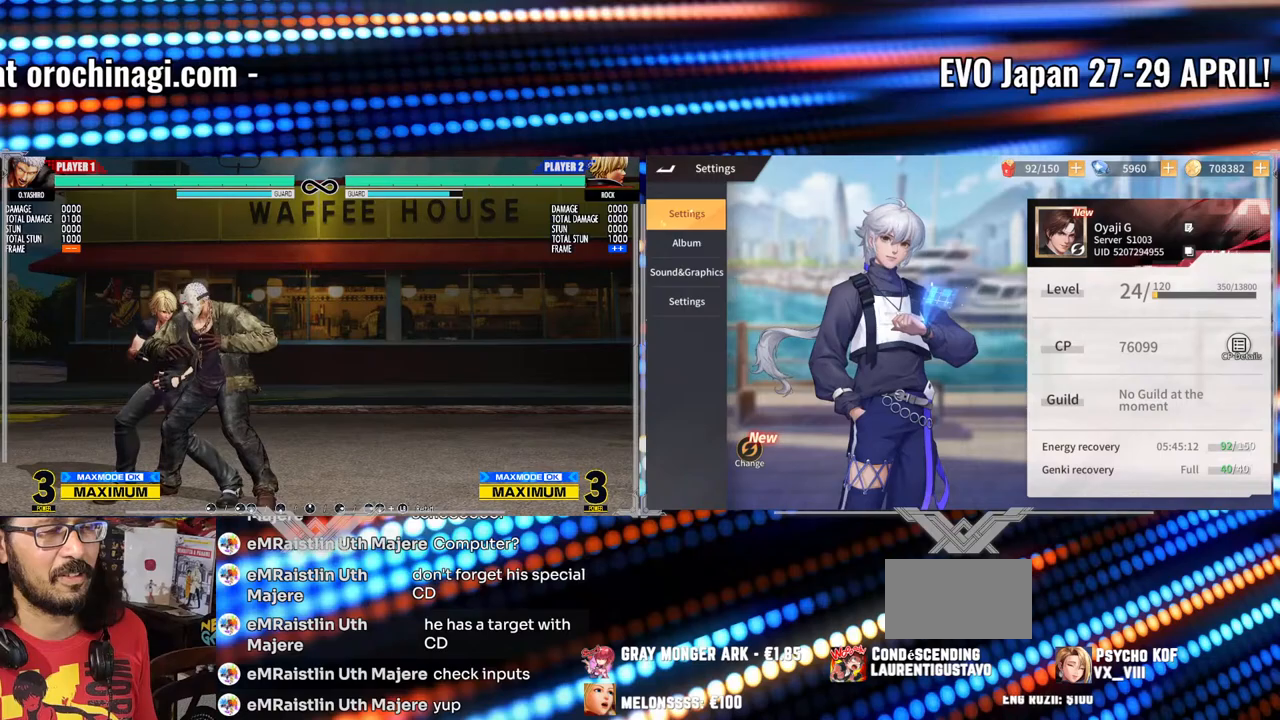
Gameplay with a controller (arcade stick); each line is a JSON object with the inputs held at the frame after it. "events" lists button and stick changes between this image and that frame as [ms after this image, input, new state], when the widget could be followed in between. Not read: L3 R3.
{"buttons": [], "left_stick": "center", "events": []}
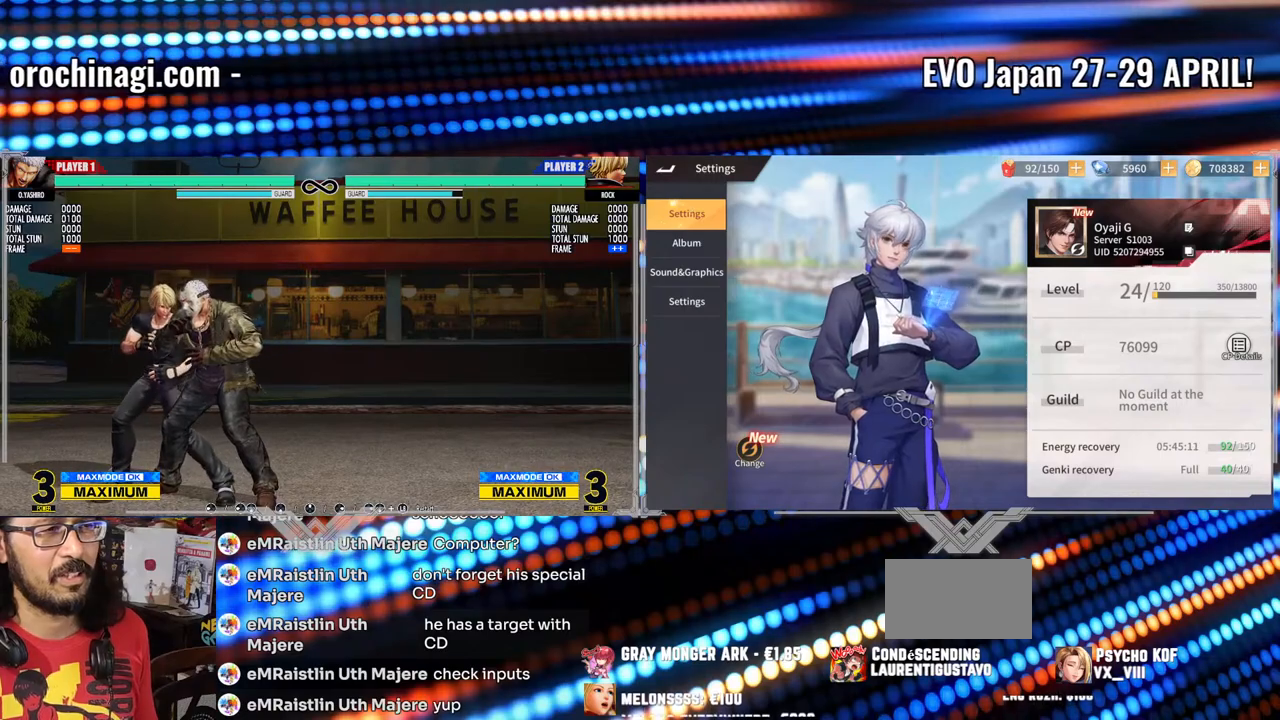
{"buttons": [], "left_stick": "center", "events": []}
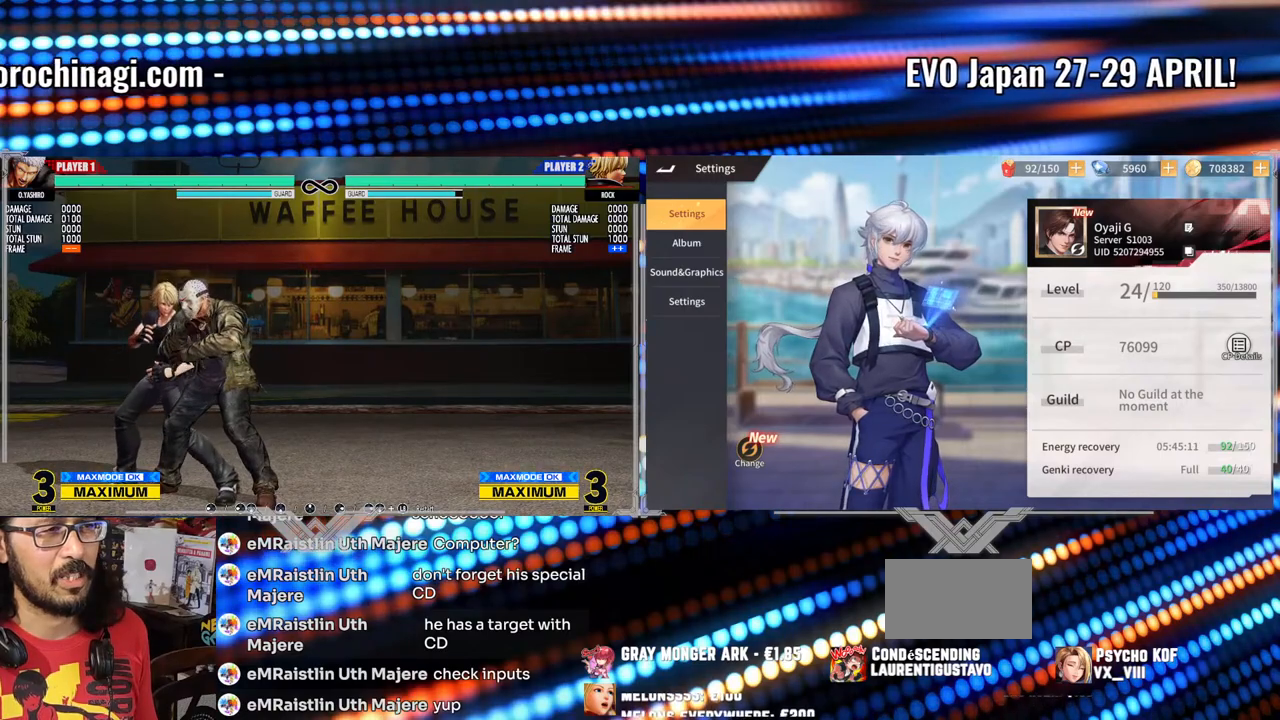
{"buttons": [], "left_stick": "center", "events": [[417, "B", "down"], [433, "Y", "down"], [483, "B", "up"], [500, "Y", "up"]]}
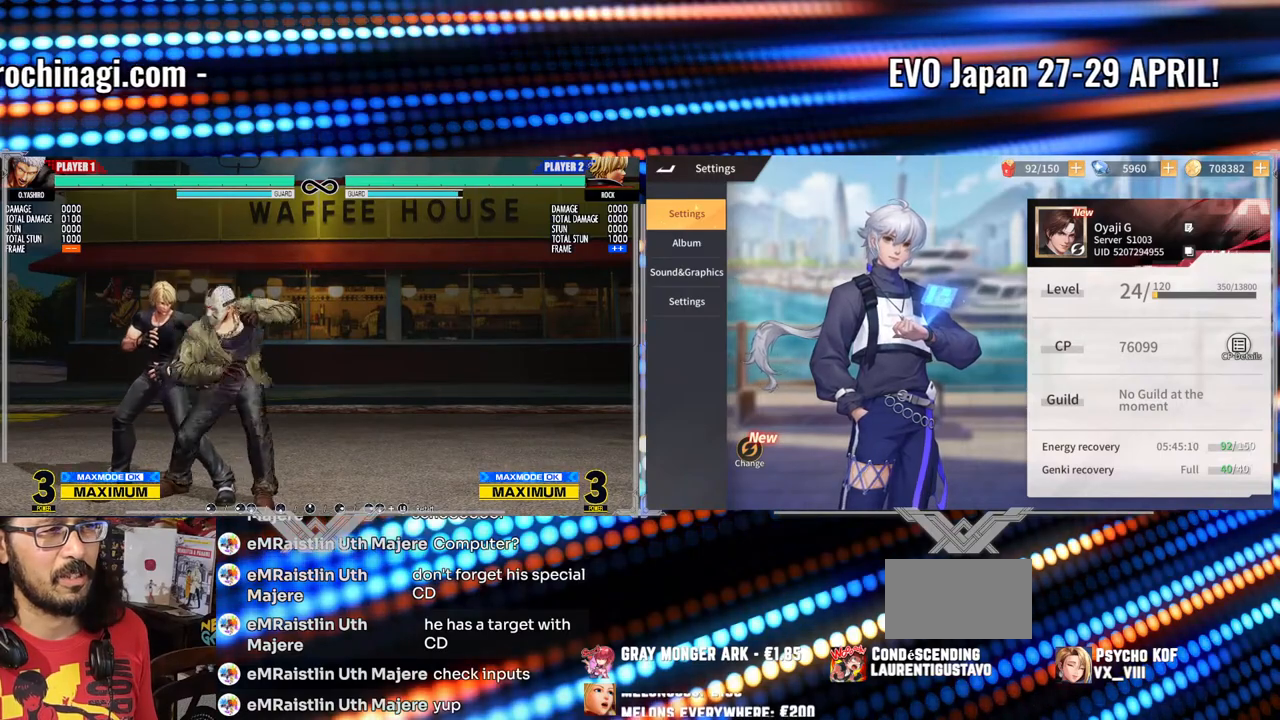
{"buttons": [], "left_stick": "center", "events": [[33, "left_stick", "left"], [133, "left_stick", "down"], [183, "left_stick", "right"], [250, "X", "down"], [300, "left_stick", "center"], [367, "X", "up"]]}
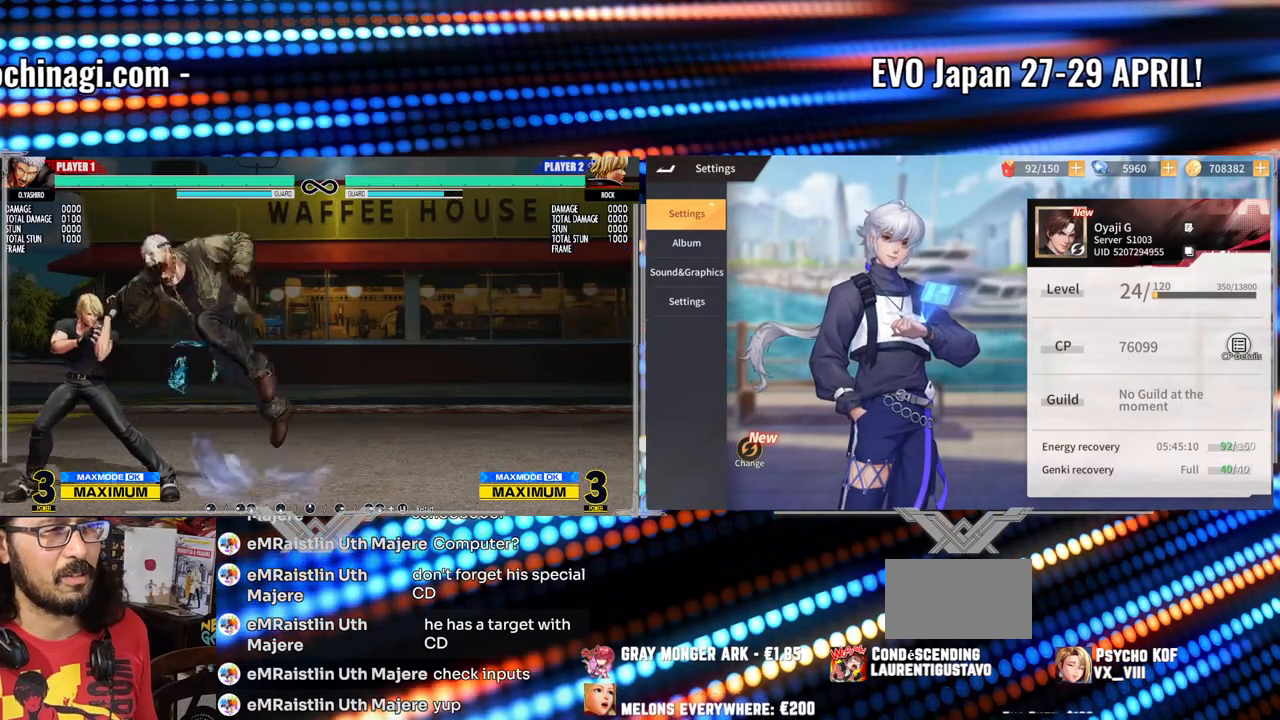
{"buttons": [], "left_stick": "center", "events": [[250, "X", "down"], [333, "X", "up"]]}
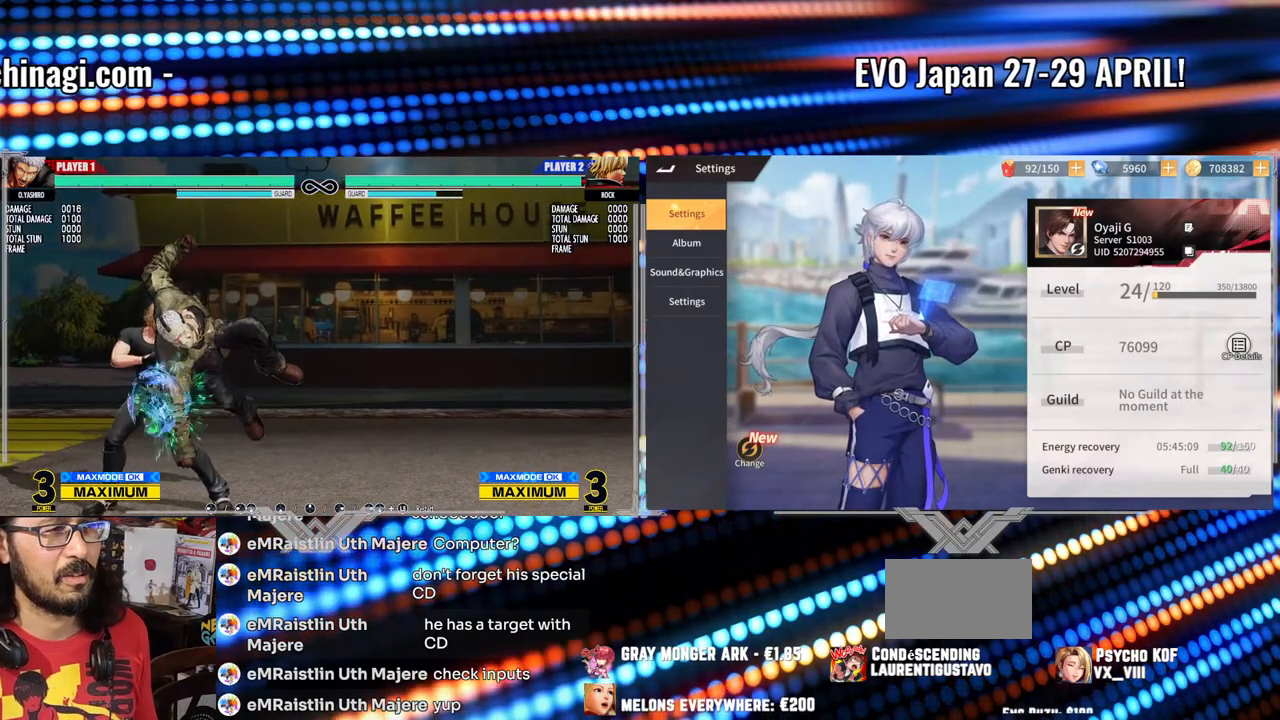
{"buttons": [], "left_stick": "center", "events": []}
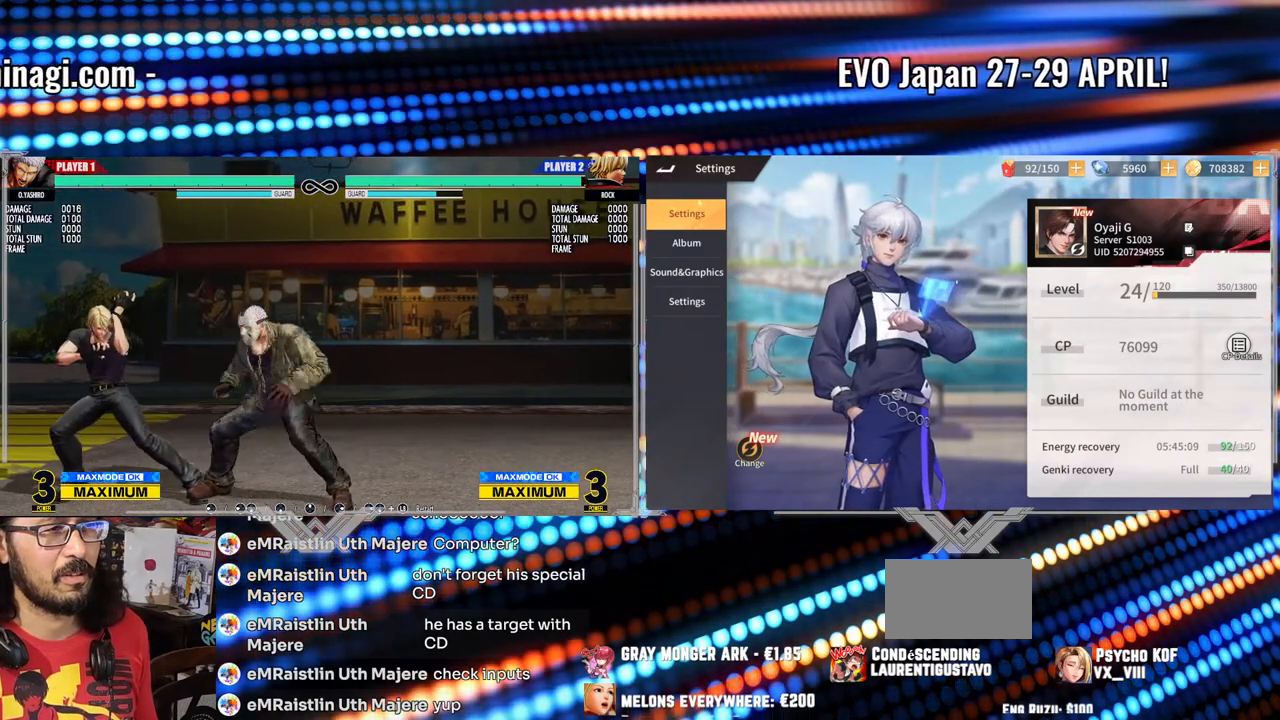
{"buttons": [], "left_stick": "center", "events": [[150, "X", "down"], [217, "X", "up"]]}
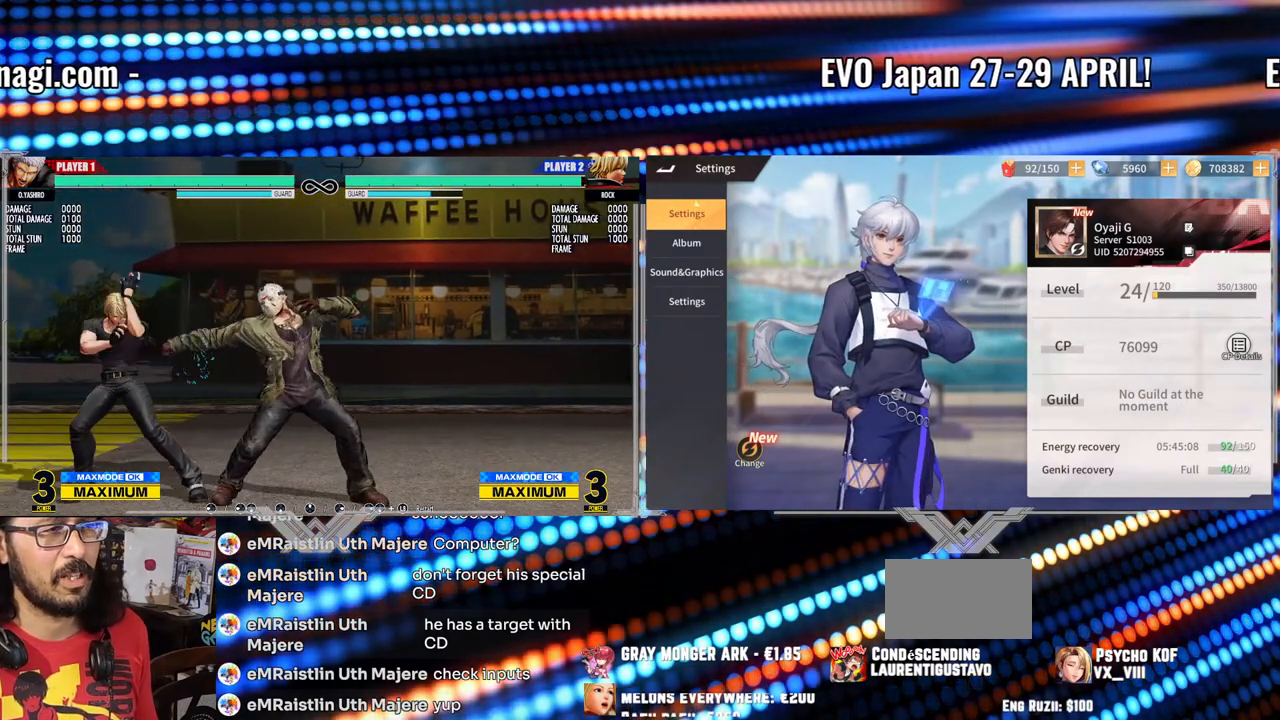
{"buttons": [], "left_stick": "center", "events": []}
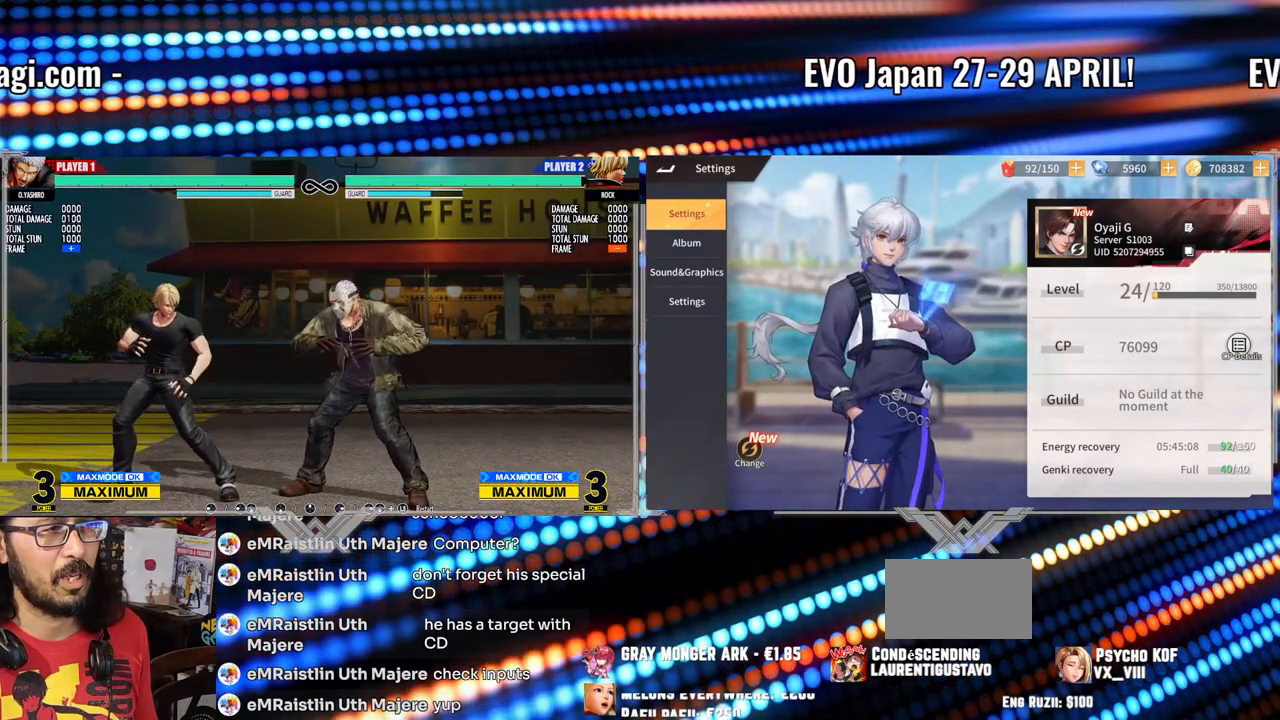
{"buttons": [], "left_stick": "center", "events": [[283, "left_stick", "down"], [367, "left_stick", "left"], [433, "left_stick", "center"]]}
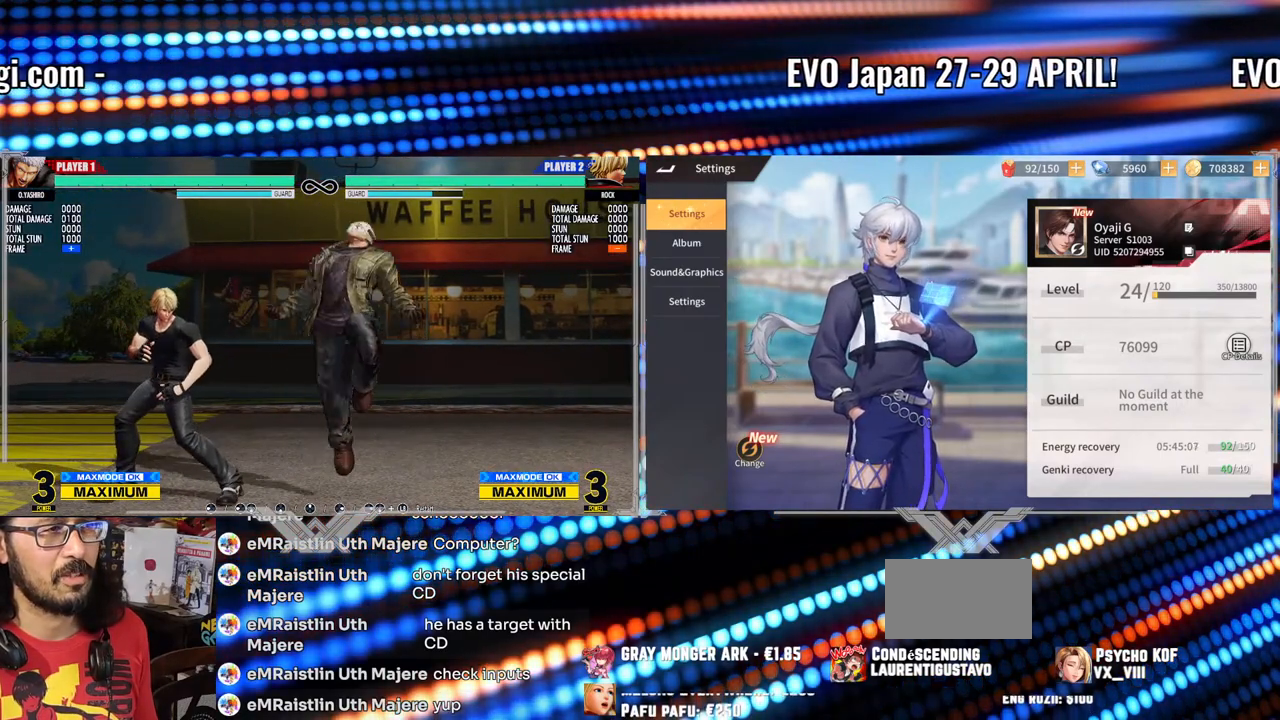
{"buttons": [], "left_stick": "center", "events": [[217, "B", "down"], [450, "B", "up"]]}
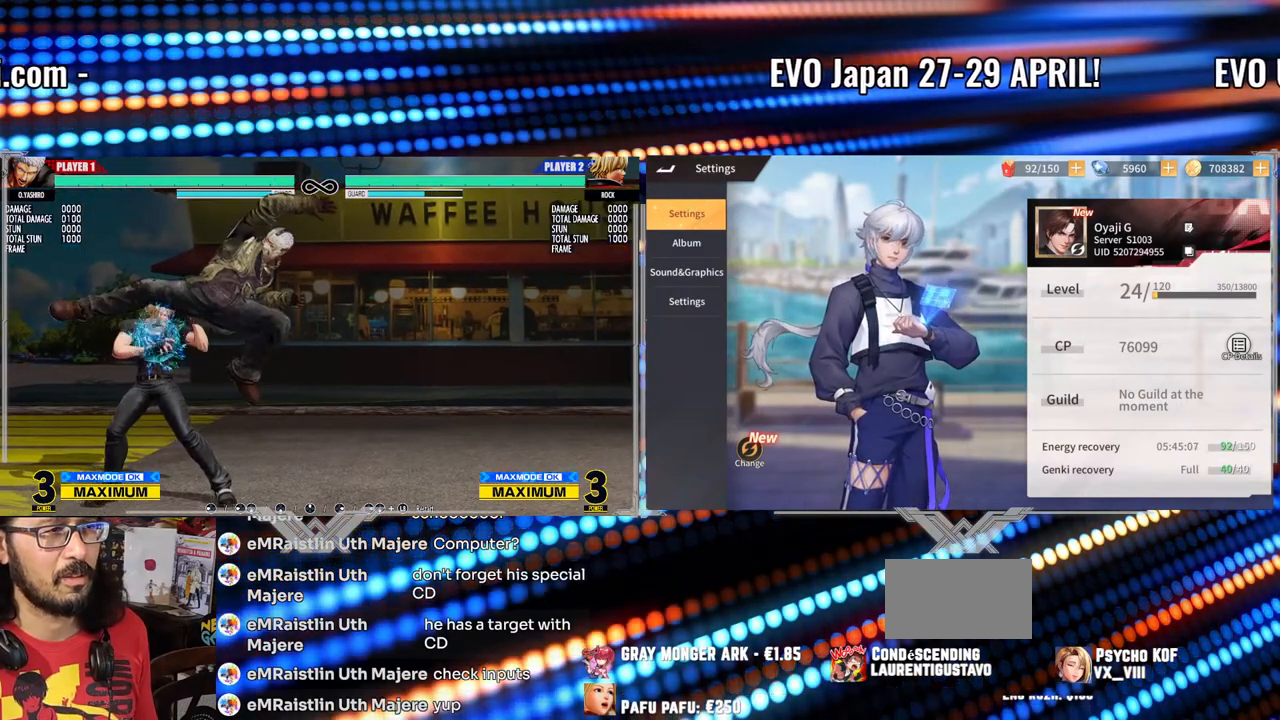
{"buttons": [], "left_stick": "left", "events": [[67, "Y", "down"], [167, "Y", "up"], [283, "X", "down"], [317, "left_stick", "left"], [417, "X", "up"]]}
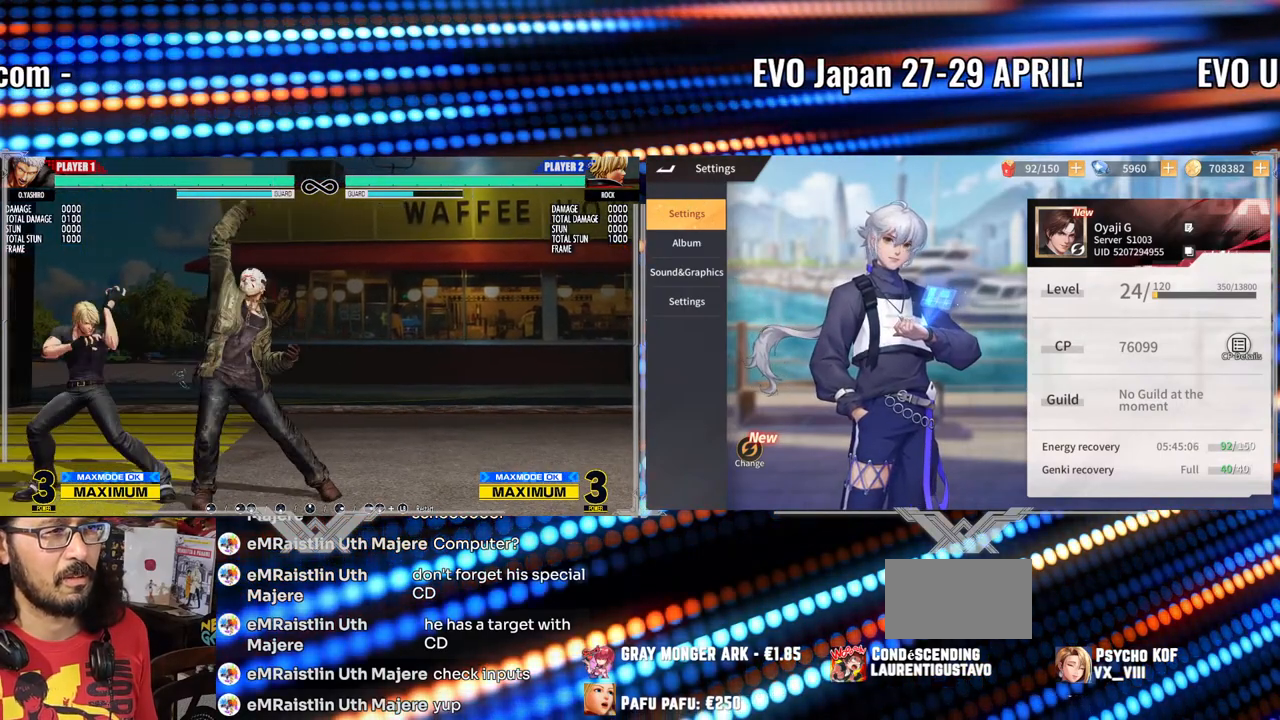
{"buttons": [], "left_stick": "center", "events": [[167, "left_stick", "down"], [233, "left_stick", "right"], [283, "Y", "down"], [333, "left_stick", "center"], [450, "Y", "up"]]}
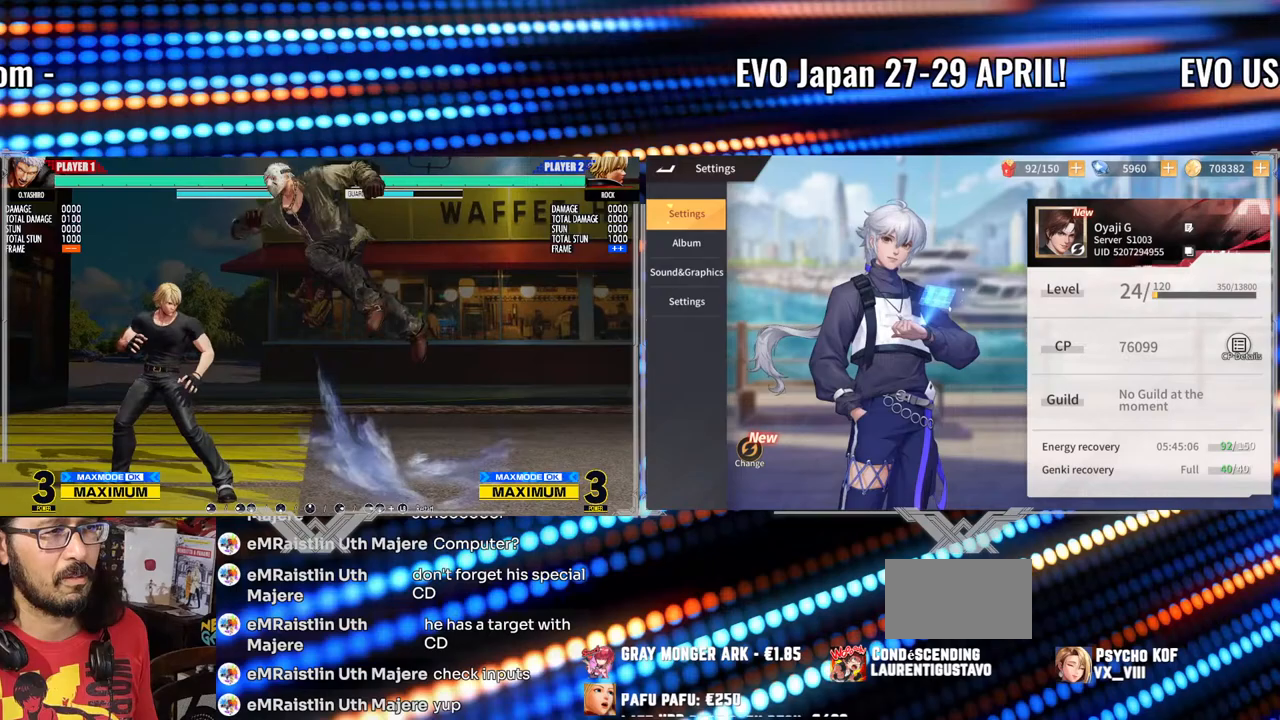
{"buttons": [], "left_stick": "center", "events": [[233, "Y", "down"], [317, "Y", "up"]]}
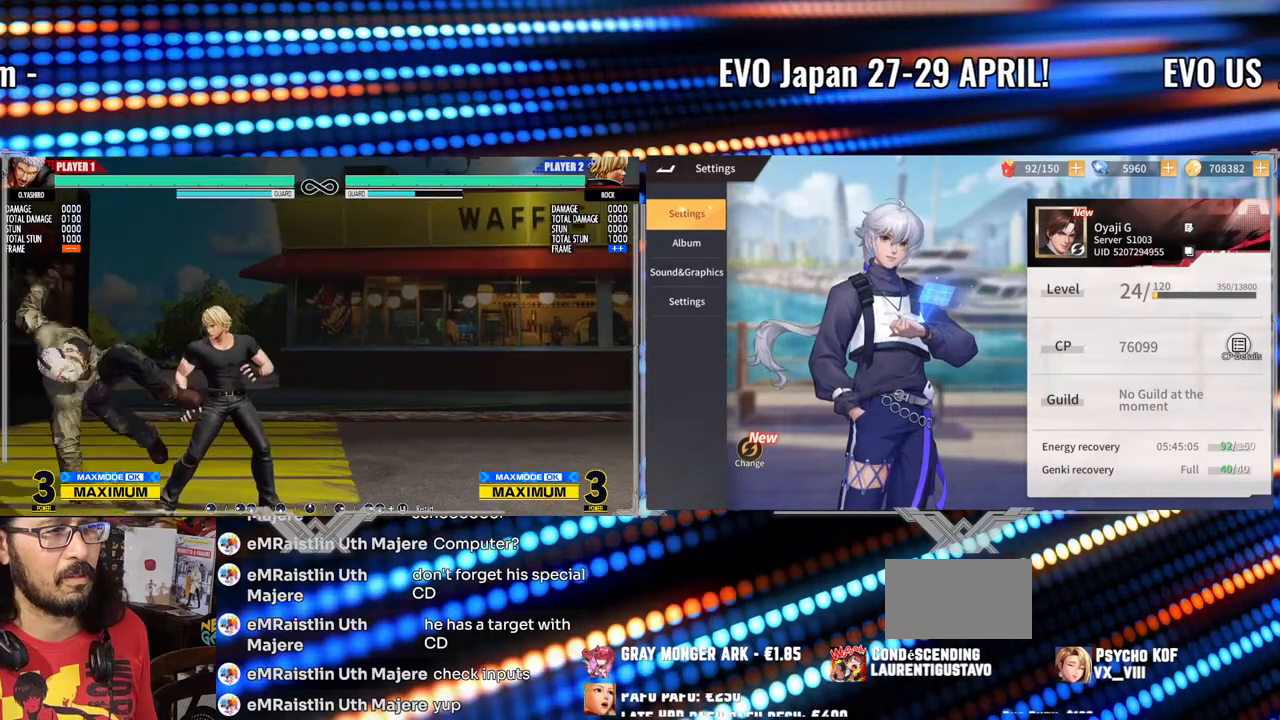
{"buttons": [], "left_stick": "center", "events": [[283, "X", "down"], [367, "X", "up"]]}
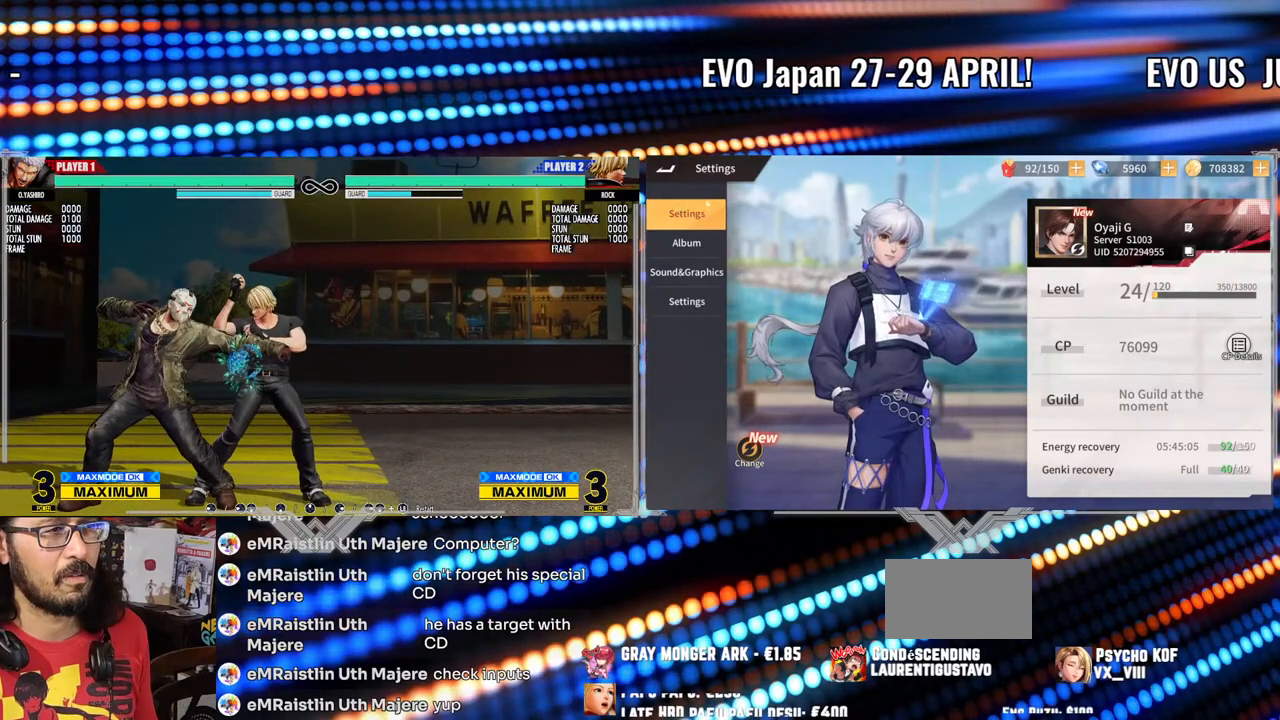
{"buttons": [], "left_stick": "down", "events": [[100, "X", "down"], [183, "X", "up"], [383, "left_stick", "right"], [500, "left_stick", "down"]]}
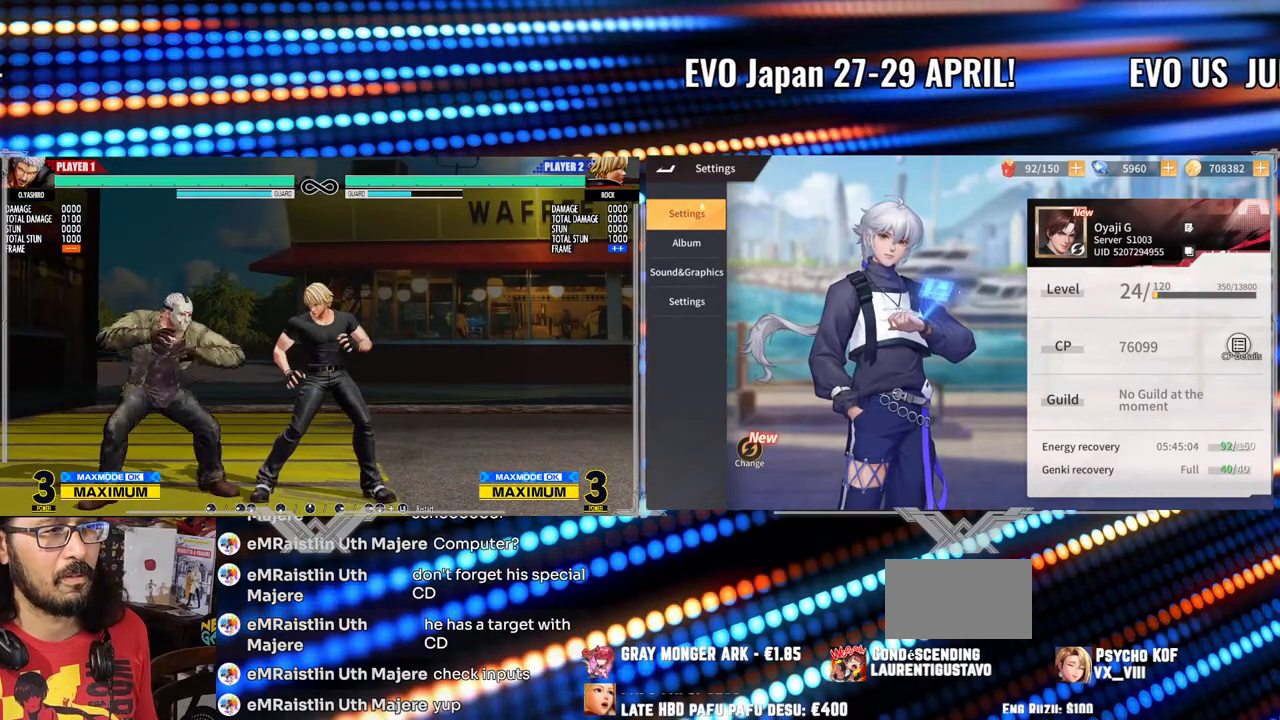
{"buttons": [], "left_stick": "center", "events": [[50, "left_stick", "left"], [100, "Y", "down"], [150, "left_stick", "center"], [183, "Y", "up"], [350, "Y", "down"], [433, "Y", "up"]]}
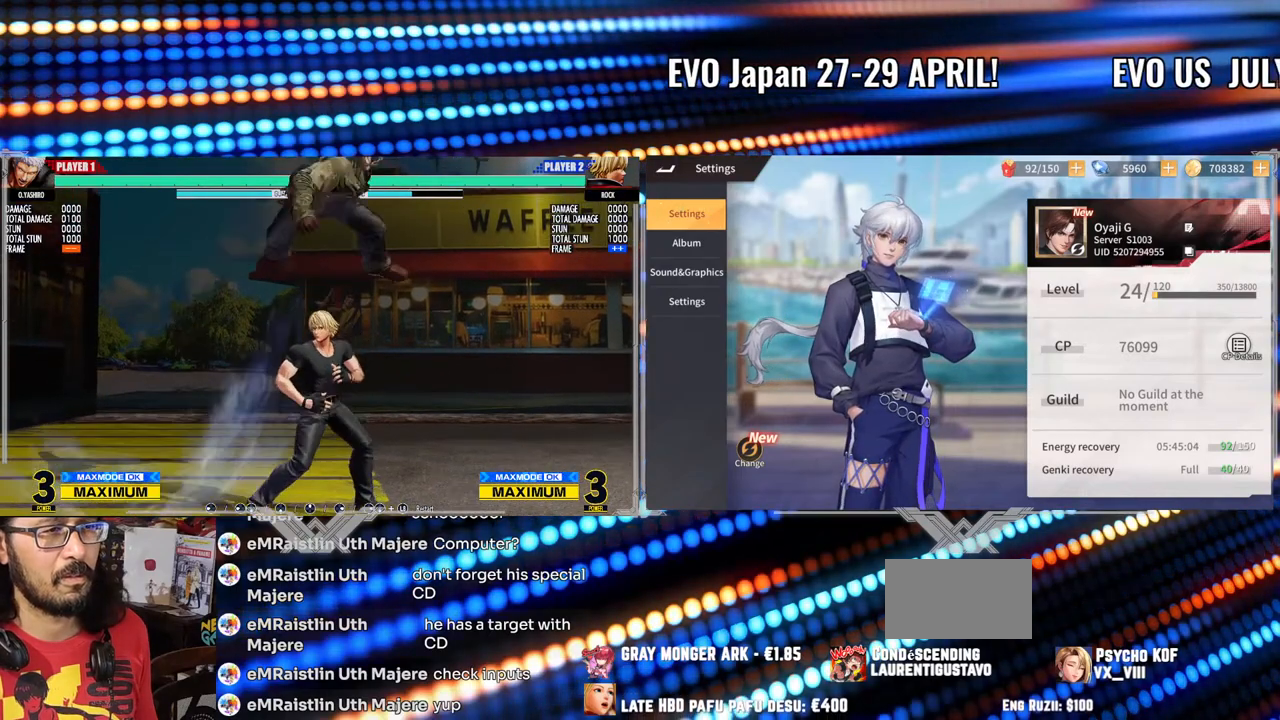
{"buttons": [], "left_stick": "center", "events": [[400, "left_stick", "right"], [467, "left_stick", "center"]]}
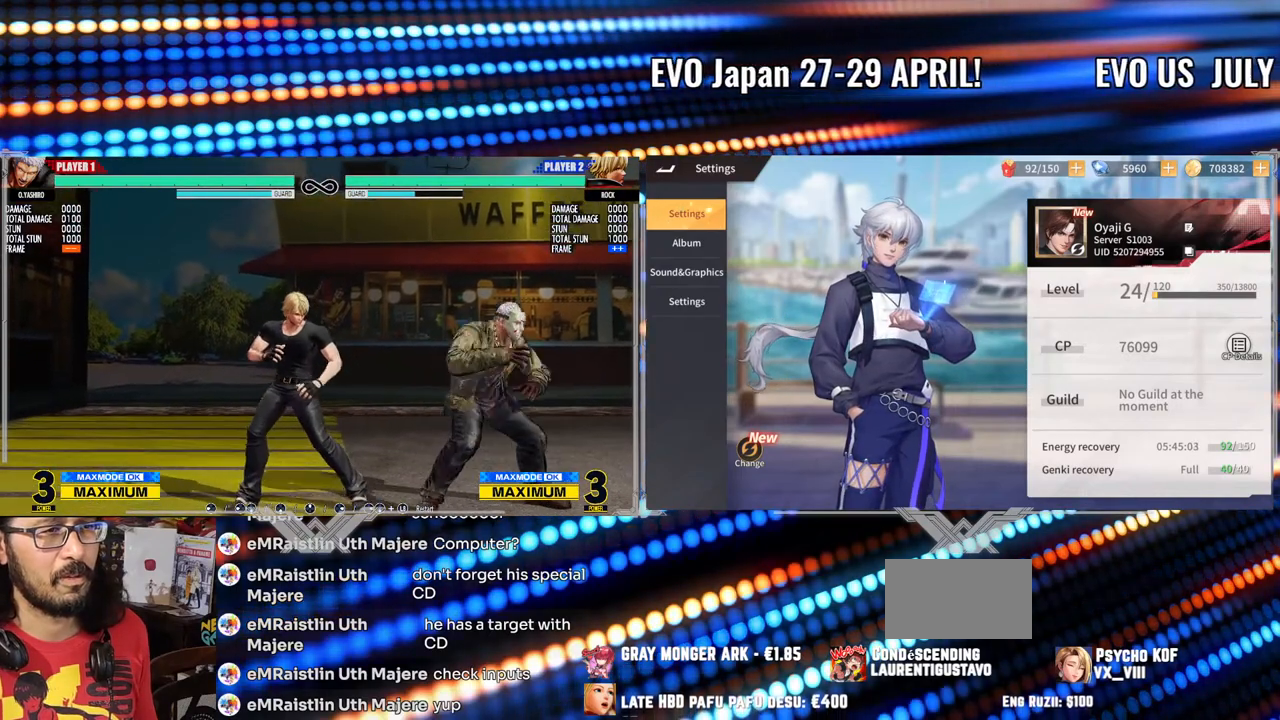
{"buttons": [], "left_stick": "right", "events": [[33, "left_stick", "right"], [167, "left_stick", "center"], [350, "left_stick", "left"], [417, "left_stick", "down"], [483, "left_stick", "right"]]}
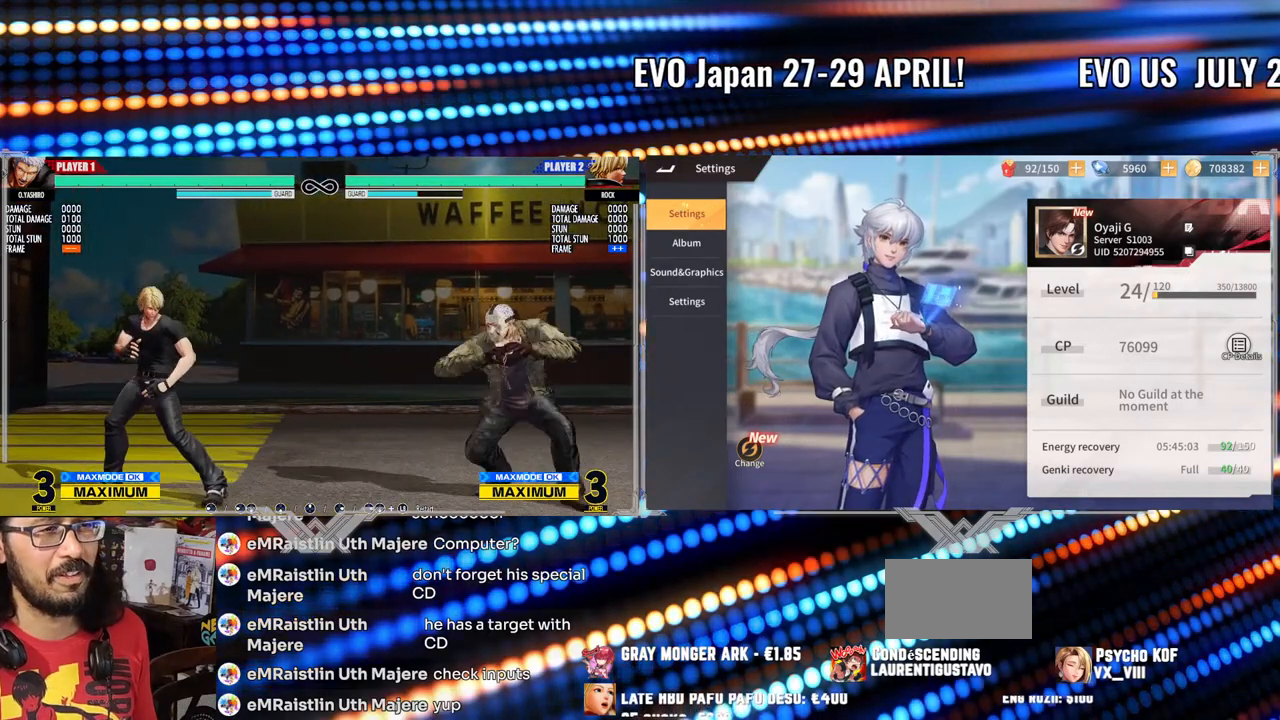
{"buttons": [], "left_stick": "center", "events": [[17, "Y", "down"], [67, "left_stick", "center"], [100, "Y", "up"]]}
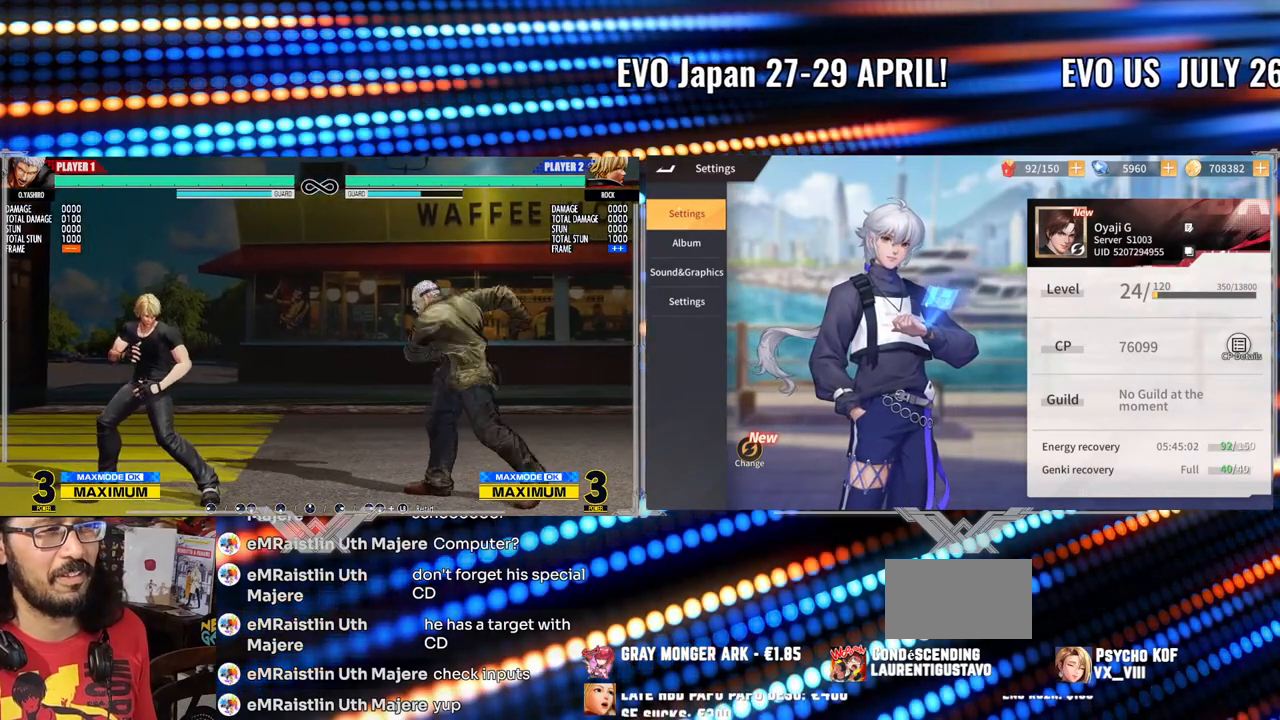
{"buttons": [], "left_stick": "center", "events": [[117, "left_stick", "left"], [217, "left_stick", "down"], [283, "left_stick", "right"], [333, "Y", "down"], [400, "left_stick", "center"], [433, "Y", "up"]]}
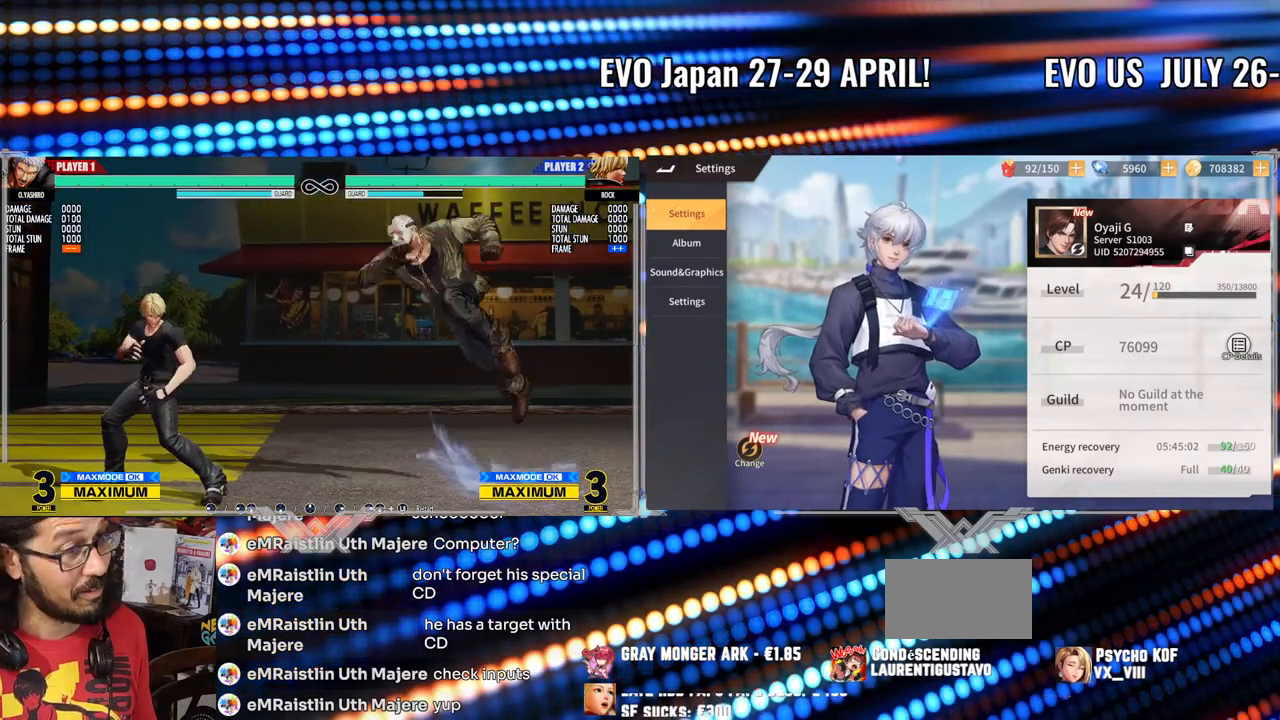
{"buttons": [], "left_stick": "center", "events": [[233, "Y", "down"], [333, "Y", "up"]]}
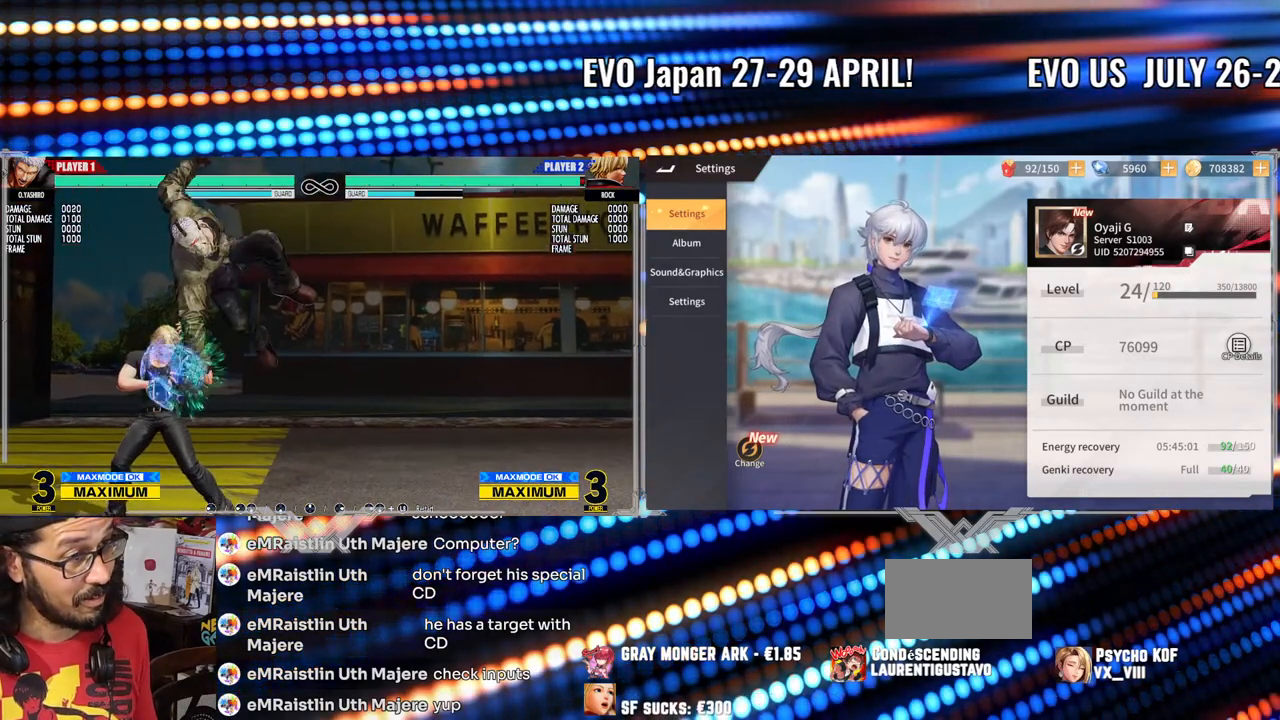
{"buttons": ["X"], "left_stick": "center", "events": [[450, "X", "down"]]}